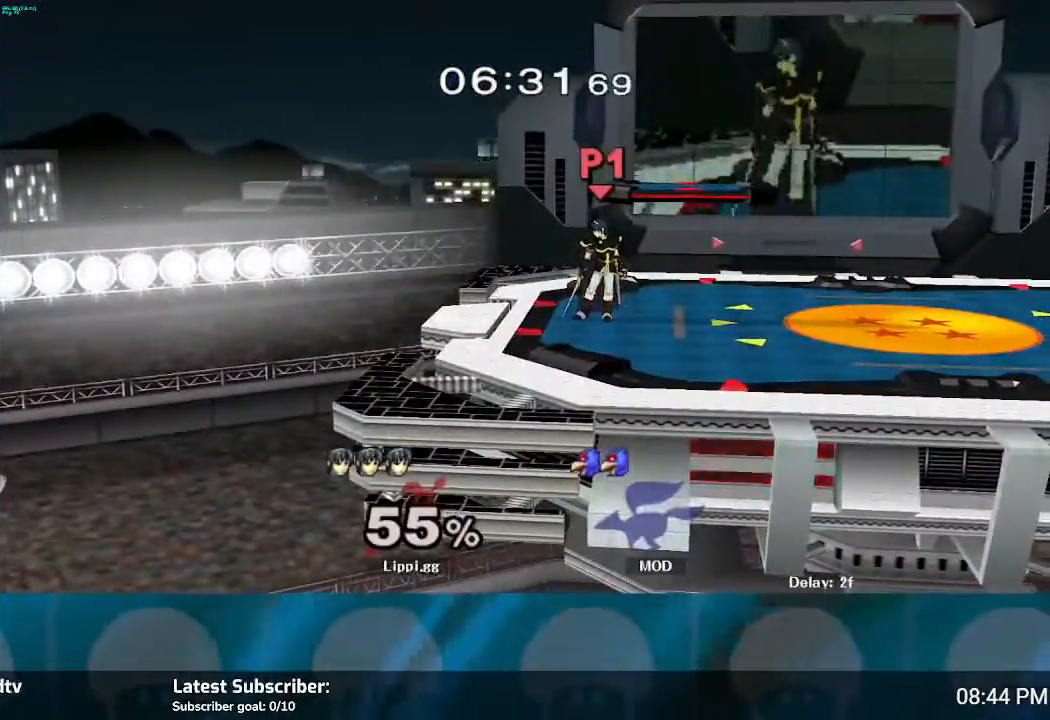
Gameplay with a controller (Nintendo layout); each line is a JSON object with the inputs held at the frame after it. "events" lists button and stick changes between this image and that frame as [ms after this image, input, new state], when the widget could be followed in between. Not read: L3 R3.
{"buttons": [], "left_stick": "center", "right_stick": "center", "events": []}
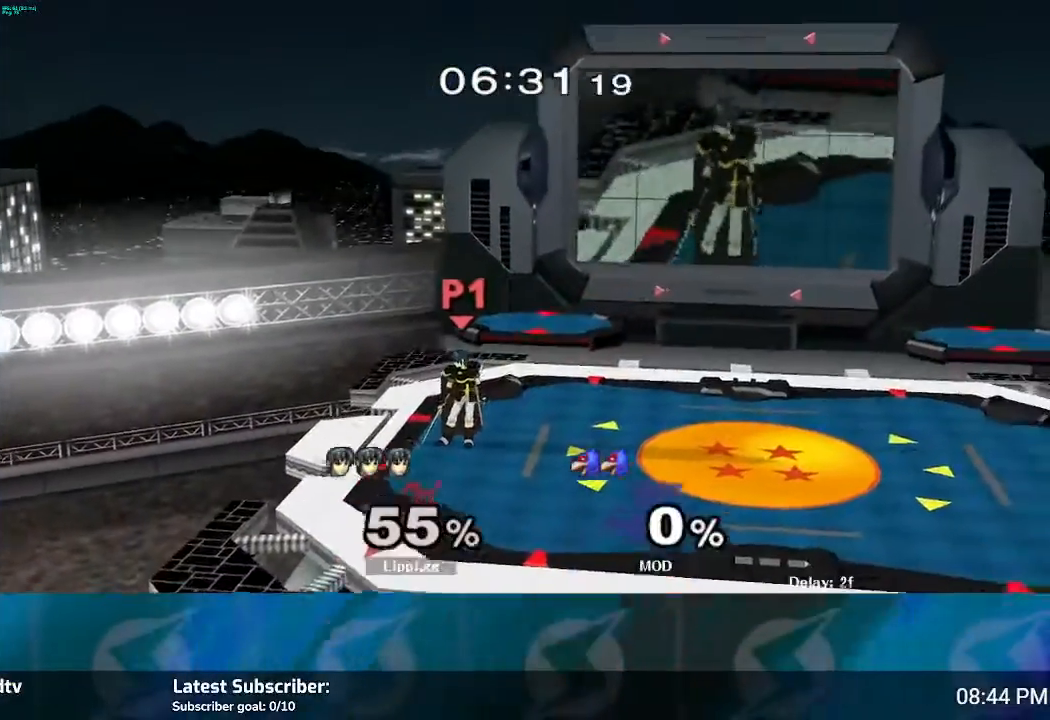
{"buttons": [], "left_stick": "up-left", "right_stick": "center", "events": [[167, "left_stick", "up-left"], [300, "left_stick", "right"], [400, "left_stick", "up-left"]]}
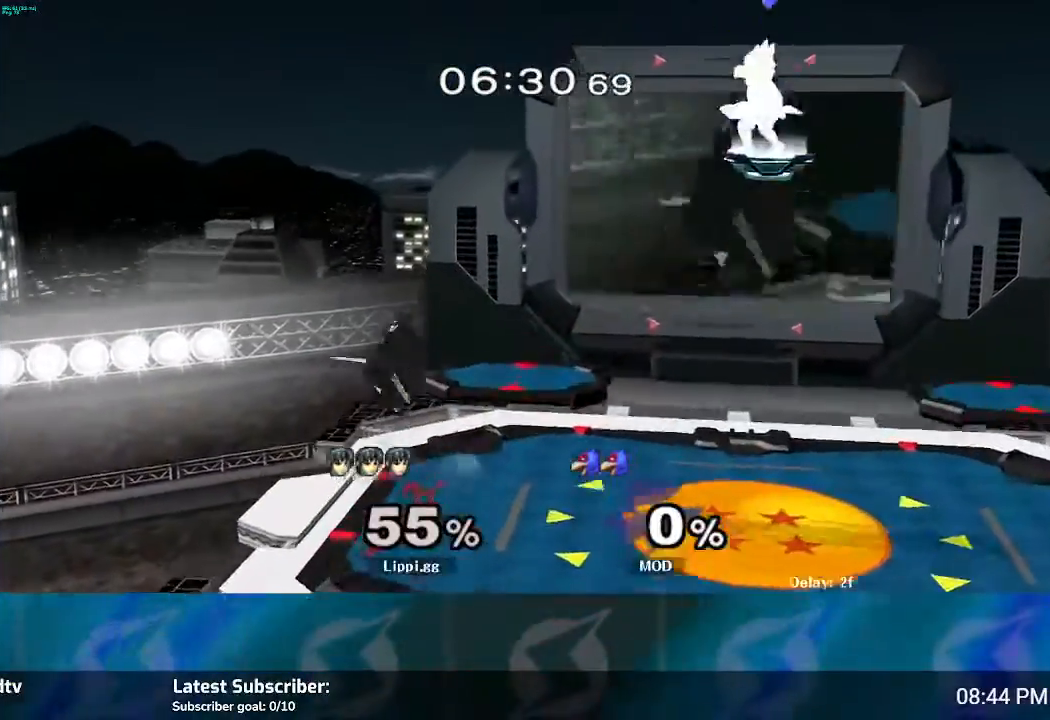
{"buttons": [], "left_stick": "down", "right_stick": "center", "events": [[34, "left_stick", "right"], [200, "left_stick", "center"], [467, "left_stick", "down"]]}
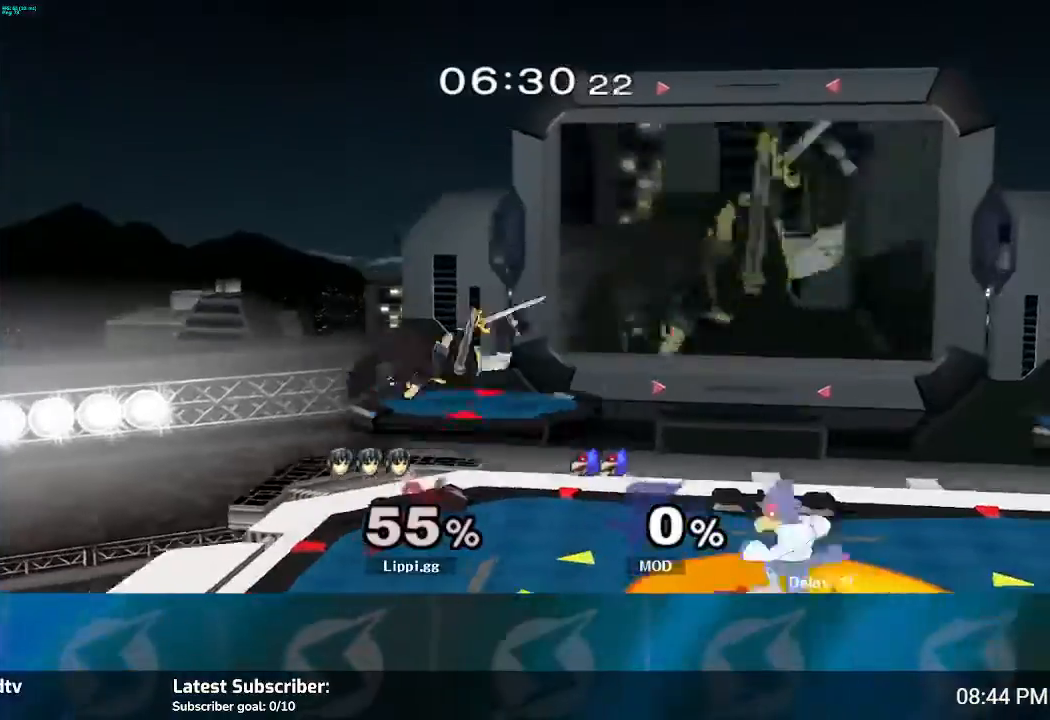
{"buttons": ["L1"], "left_stick": "down-right", "right_stick": "center", "events": [[201, "left_stick", "center"], [401, "Y", "down"], [401, "left_stick", "down-right"], [467, "L1", "down"], [467, "Y", "up"]]}
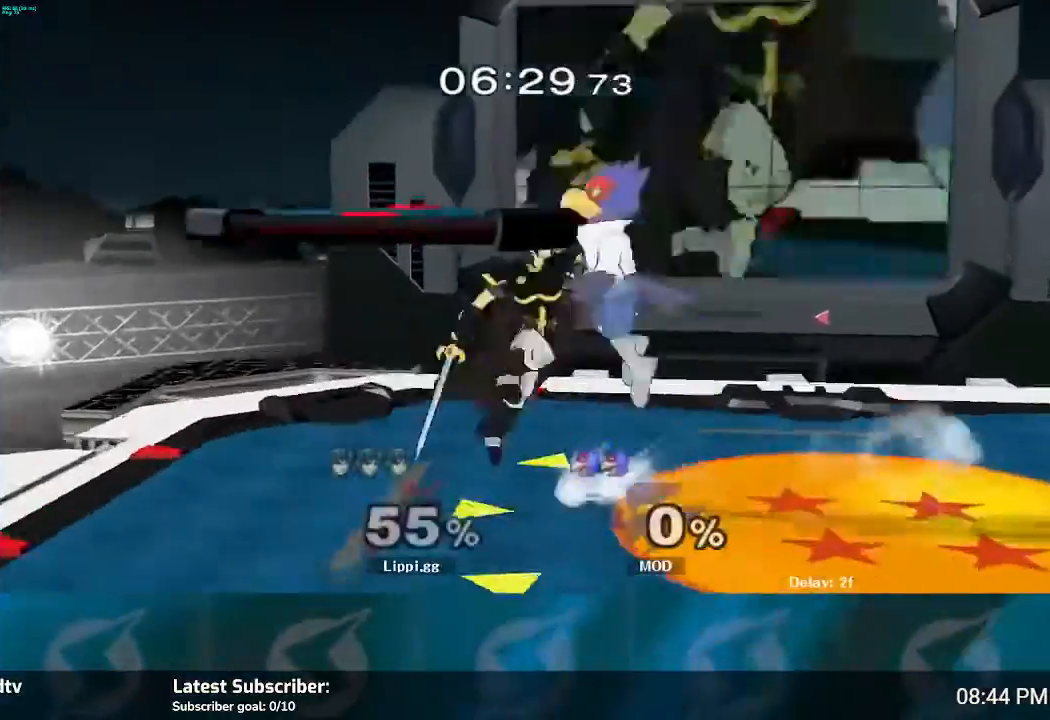
{"buttons": [], "left_stick": "right", "right_stick": "center", "events": [[100, "L1", "up"], [167, "A", "down"], [267, "A", "up"], [333, "A", "down"], [400, "A", "up"], [500, "left_stick", "right"]]}
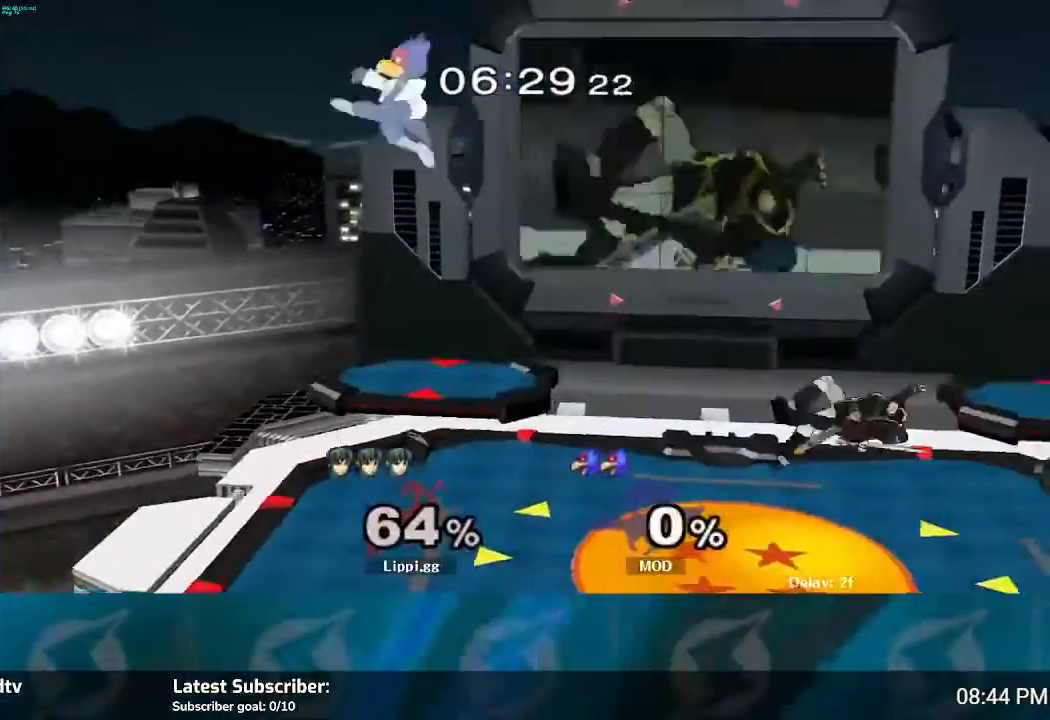
{"buttons": [], "left_stick": "center", "right_stick": "center", "events": [[100, "left_stick", "center"]]}
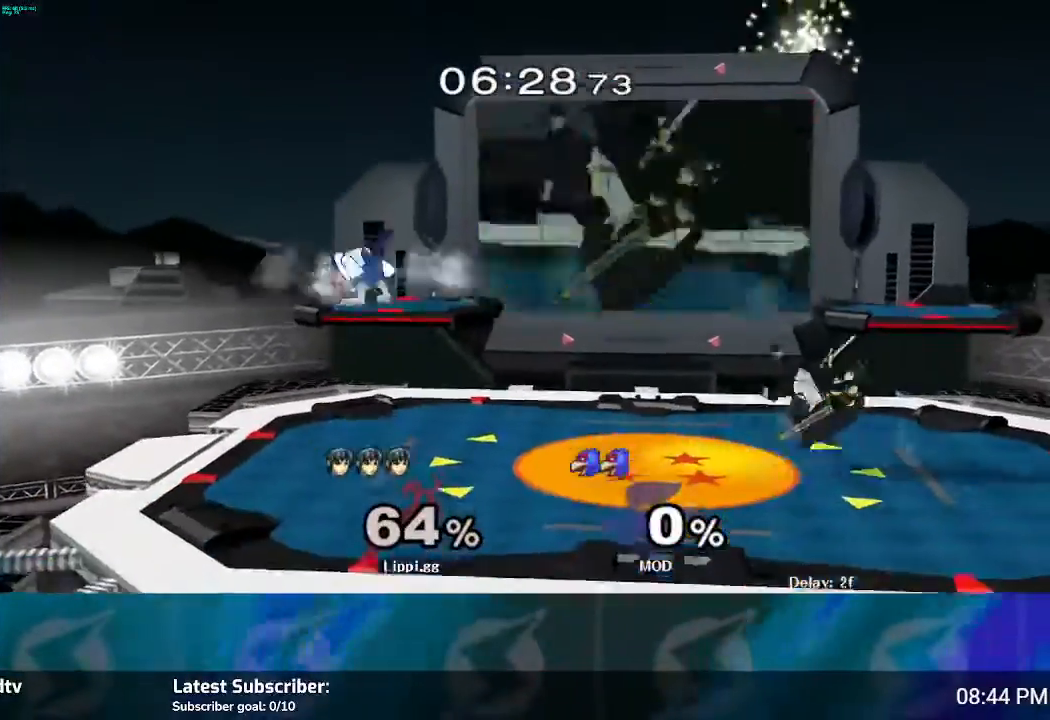
{"buttons": [], "left_stick": "center", "right_stick": "center", "events": [[33, "left_stick", "left"], [100, "left_stick", "down-left"], [167, "Y", "down"], [200, "Y", "up"], [300, "left_stick", "center"]]}
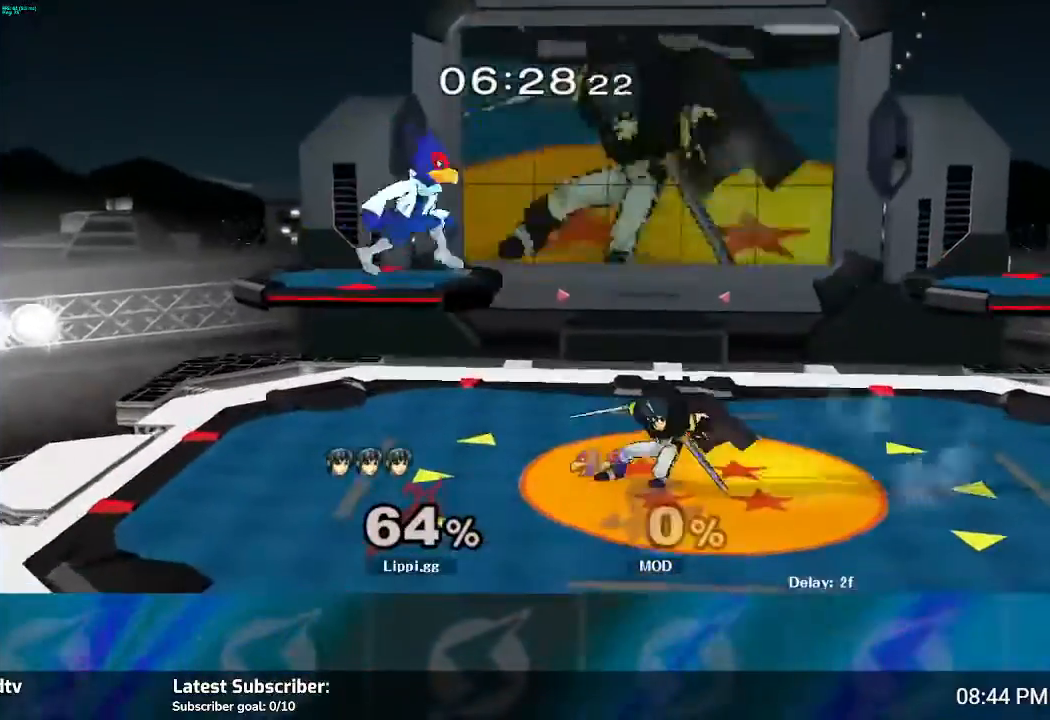
{"buttons": [], "left_stick": "up", "right_stick": "center", "events": [[234, "Y", "down"], [267, "Y", "up"], [267, "left_stick", "left"], [334, "left_stick", "center"], [401, "A", "down"], [467, "A", "up"], [501, "left_stick", "up"]]}
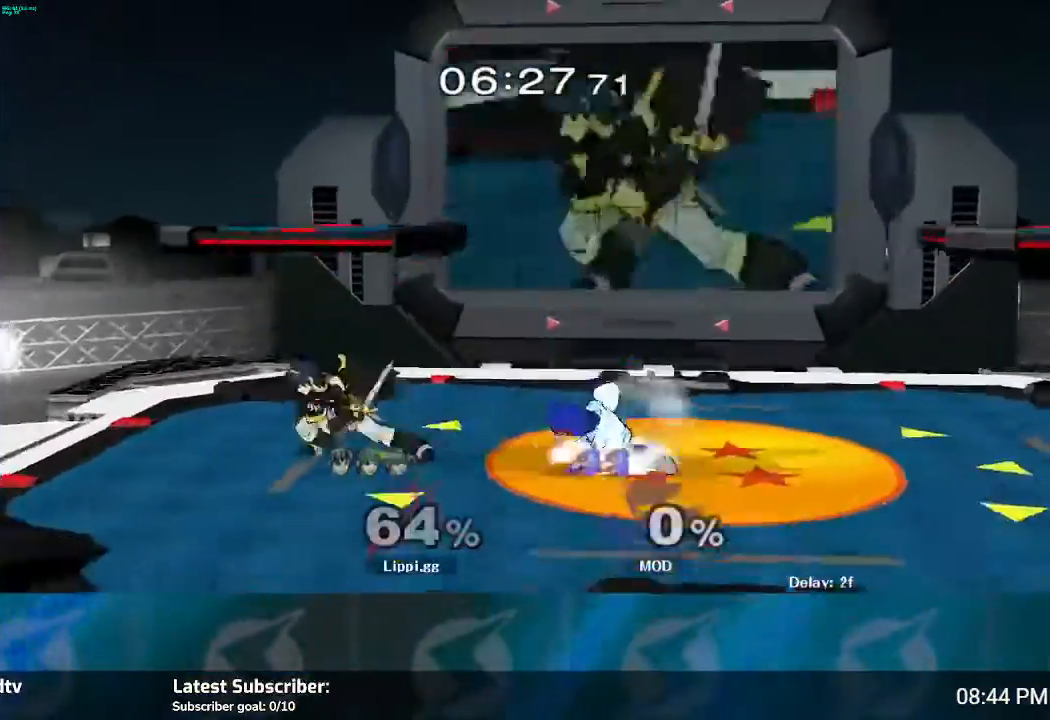
{"buttons": ["R1"], "left_stick": "center", "right_stick": "center", "events": [[67, "A", "down"], [100, "A", "up"], [100, "left_stick", "down-right"], [167, "left_stick", "center"], [200, "R1", "down"], [233, "A", "down"], [267, "A", "up"], [267, "left_stick", "down-right"], [367, "left_stick", "center"]]}
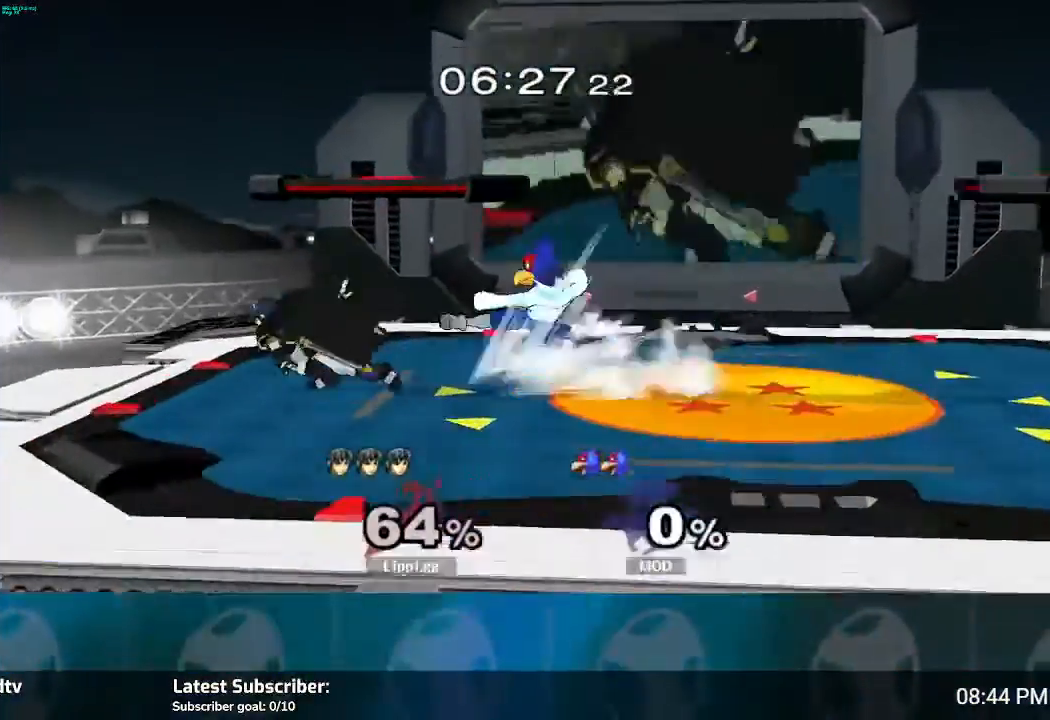
{"buttons": ["A"], "left_stick": "right", "right_stick": "center", "events": [[100, "R1", "up"], [167, "left_stick", "right"], [267, "Y", "down"], [301, "left_stick", "center"], [334, "Y", "up"], [367, "left_stick", "right"], [434, "A", "down"]]}
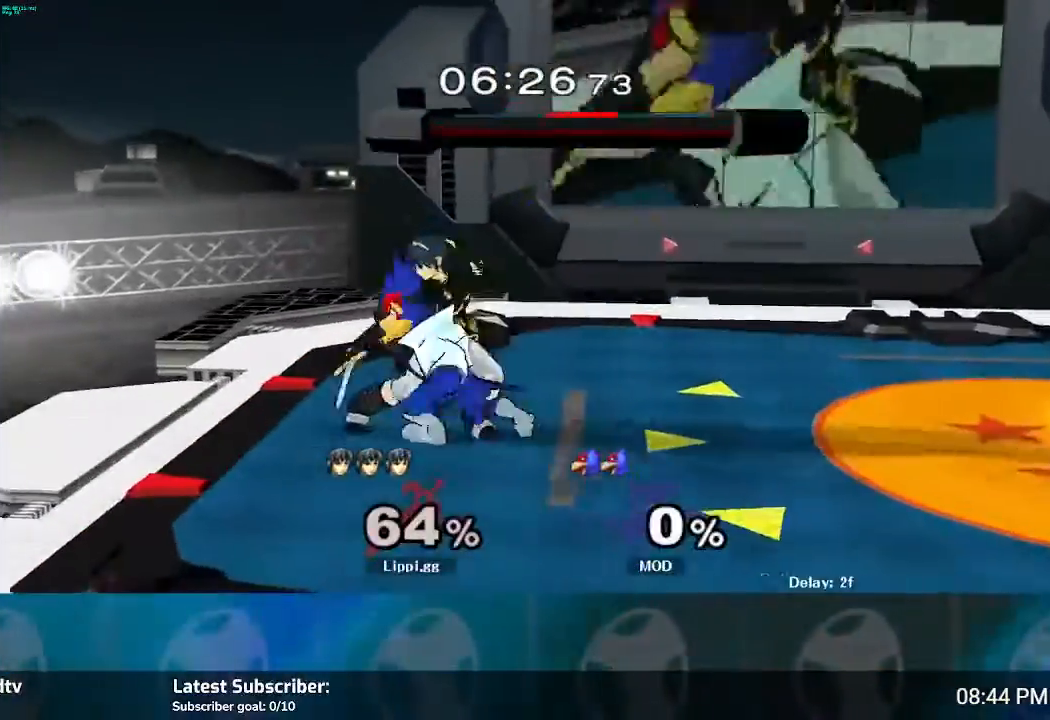
{"buttons": ["A"], "left_stick": "down", "right_stick": "center", "events": [[33, "A", "up"], [67, "A", "down"], [67, "left_stick", "up-right"], [200, "A", "up"], [300, "A", "down"], [367, "A", "up"], [367, "left_stick", "down"], [400, "A", "down"], [434, "A", "up"], [500, "A", "down"]]}
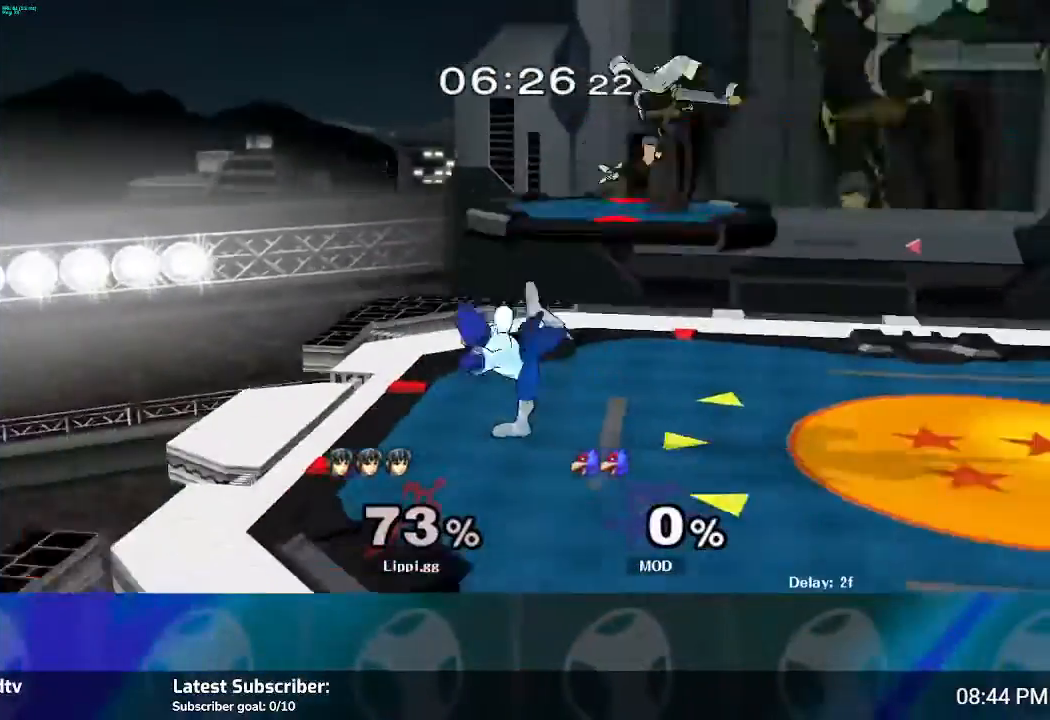
{"buttons": [], "left_stick": "right", "right_stick": "center", "events": [[67, "A", "up"], [167, "A", "down"], [301, "A", "up"], [367, "left_stick", "center"], [501, "left_stick", "right"]]}
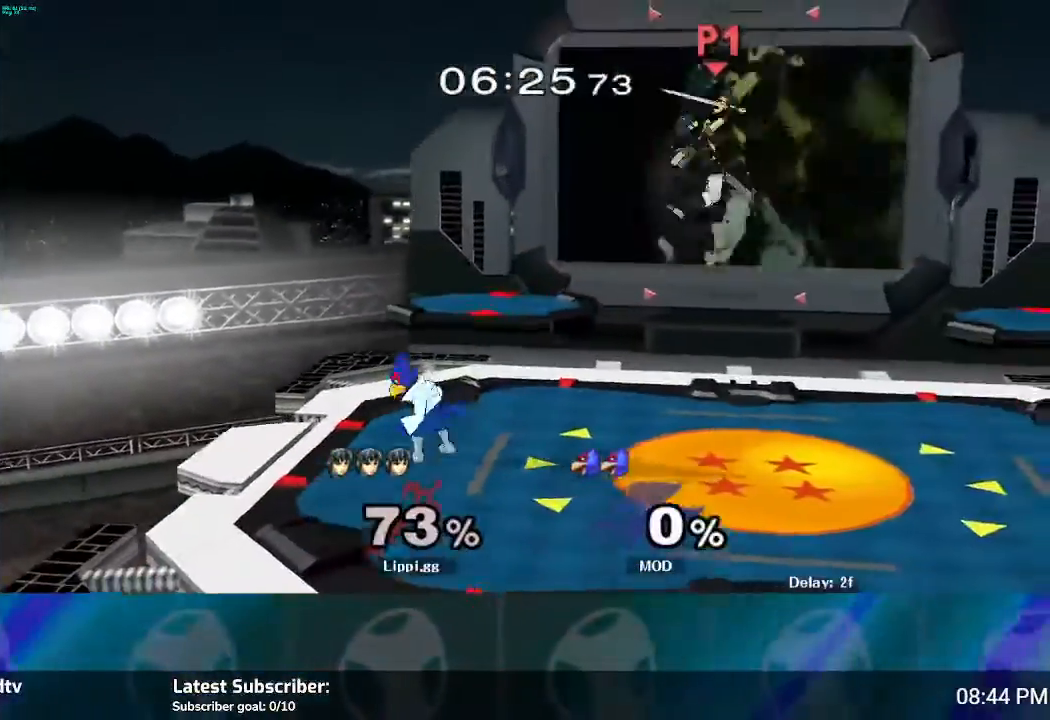
{"buttons": ["Y"], "left_stick": "left", "right_stick": "center", "events": [[300, "left_stick", "center"], [367, "Y", "down"], [434, "Y", "up"], [467, "left_stick", "left"], [500, "Y", "down"]]}
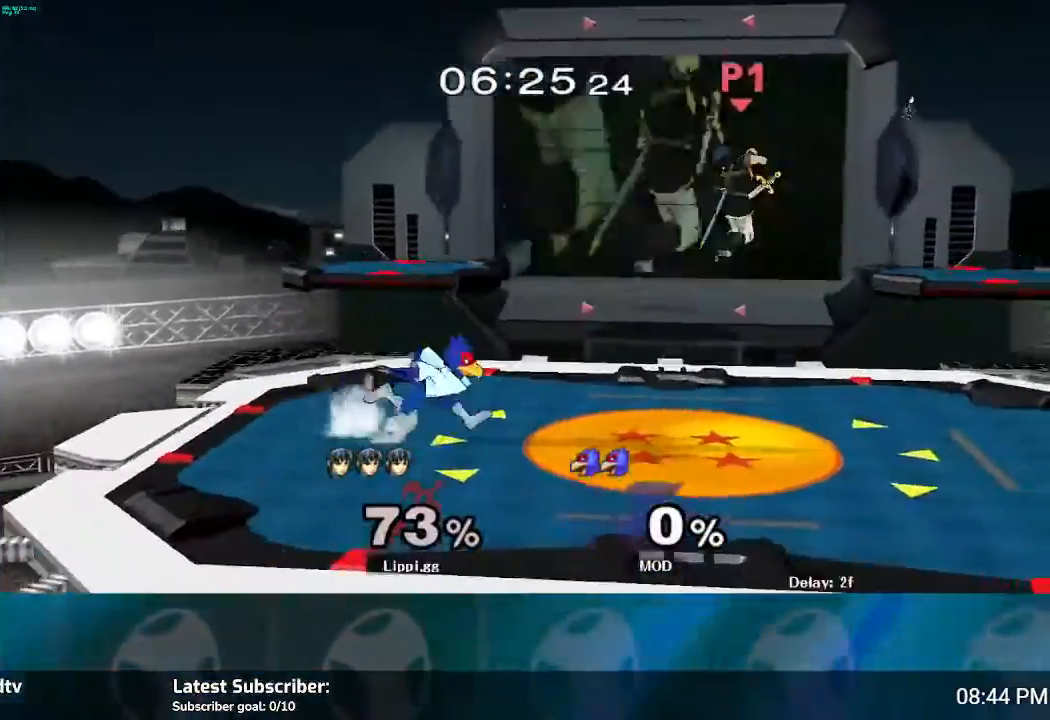
{"buttons": [], "left_stick": "down", "right_stick": "down", "events": [[67, "Y", "up"], [100, "left_stick", "up-left"], [367, "B", "down"], [401, "B", "up"], [401, "left_stick", "down"], [434, "right_stick", "down"]]}
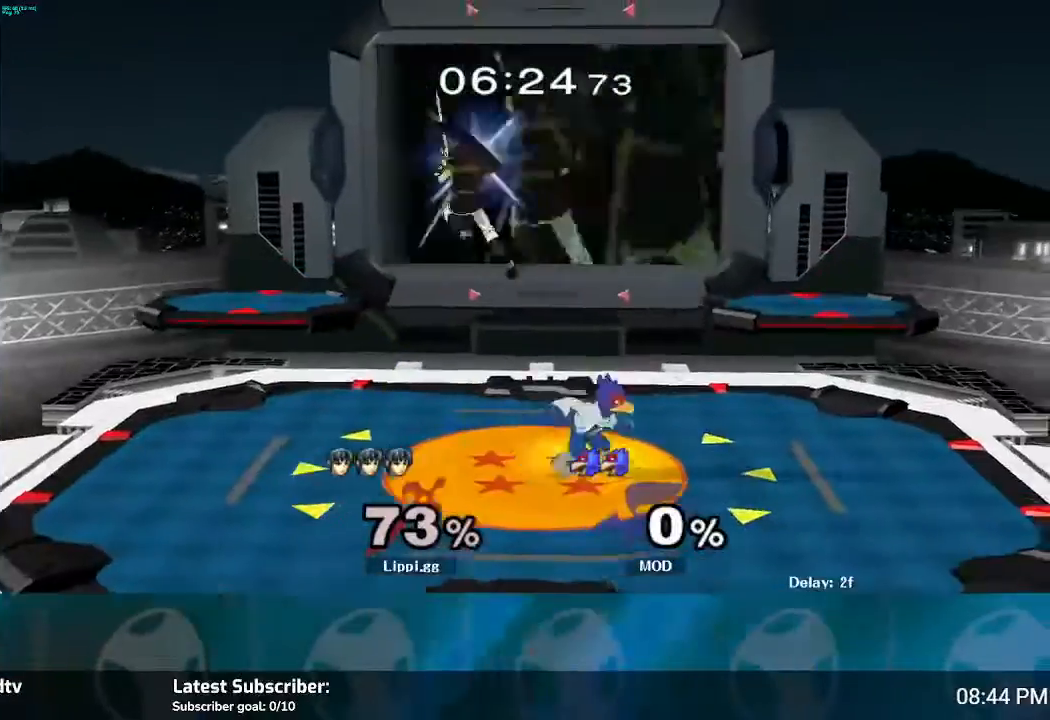
{"buttons": [], "left_stick": "down", "right_stick": "down", "events": []}
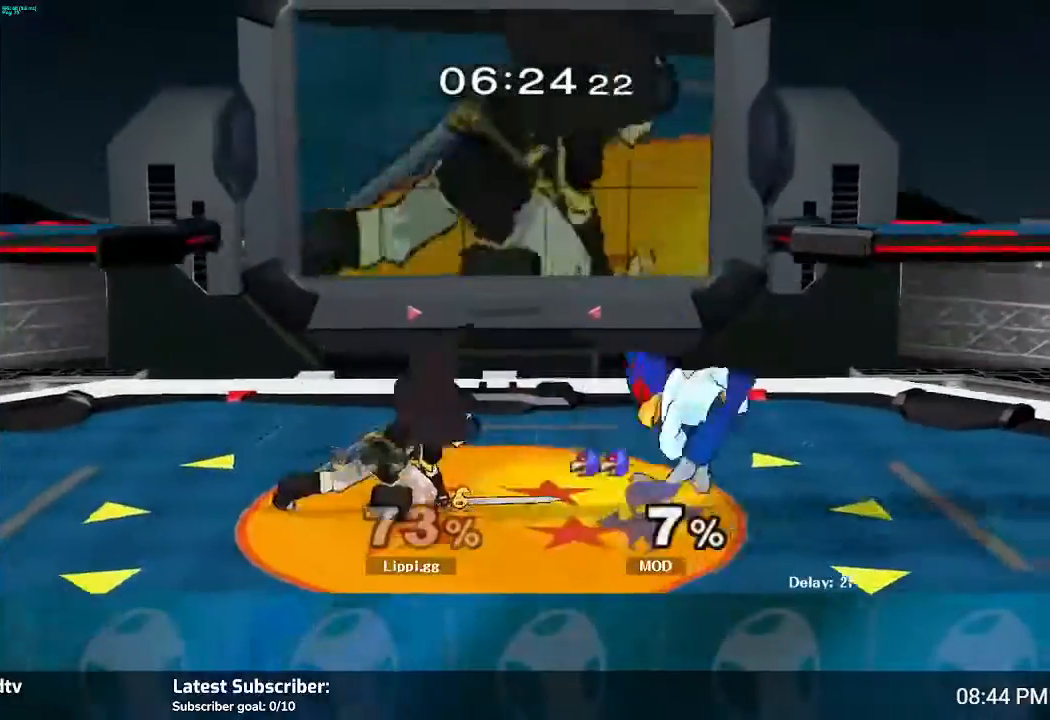
{"buttons": [], "left_stick": "center", "right_stick": "center", "events": [[167, "left_stick", "center"], [167, "right_stick", "center"], [401, "Y", "down"], [434, "Y", "up"]]}
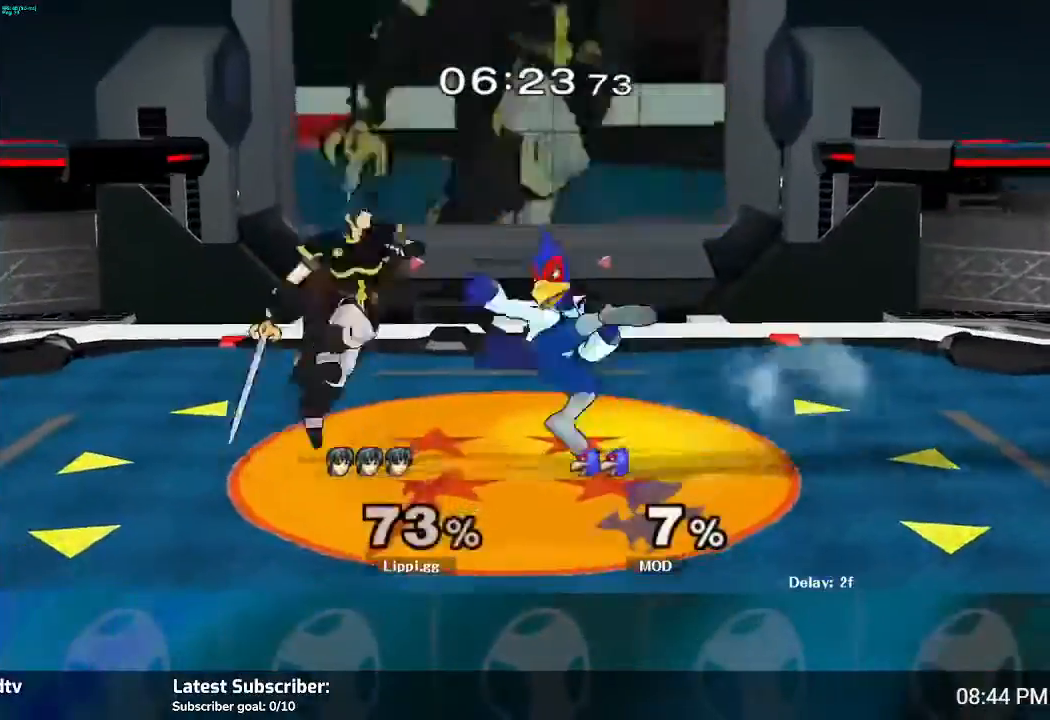
{"buttons": [], "left_stick": "down-right", "right_stick": "center", "events": [[133, "left_stick", "up-right"], [167, "A", "down"], [267, "A", "up"], [267, "left_stick", "down-right"], [333, "A", "down"], [367, "left_stick", "center"], [400, "A", "up"], [434, "left_stick", "down-right"]]}
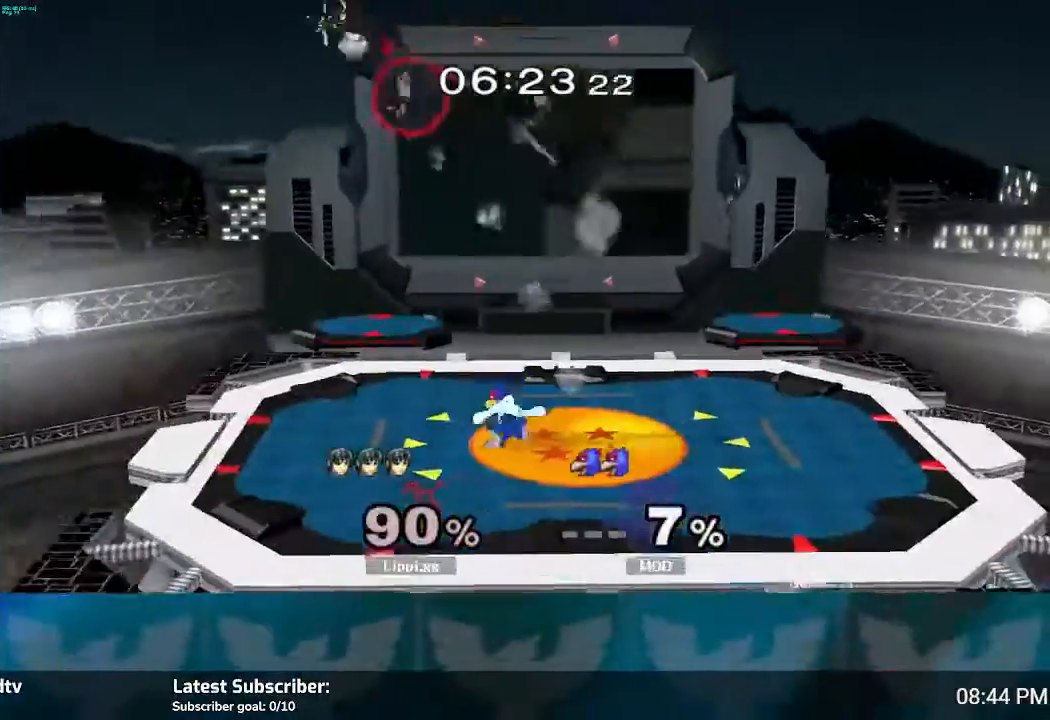
{"buttons": [], "left_stick": "center", "right_stick": "center", "events": [[100, "left_stick", "center"]]}
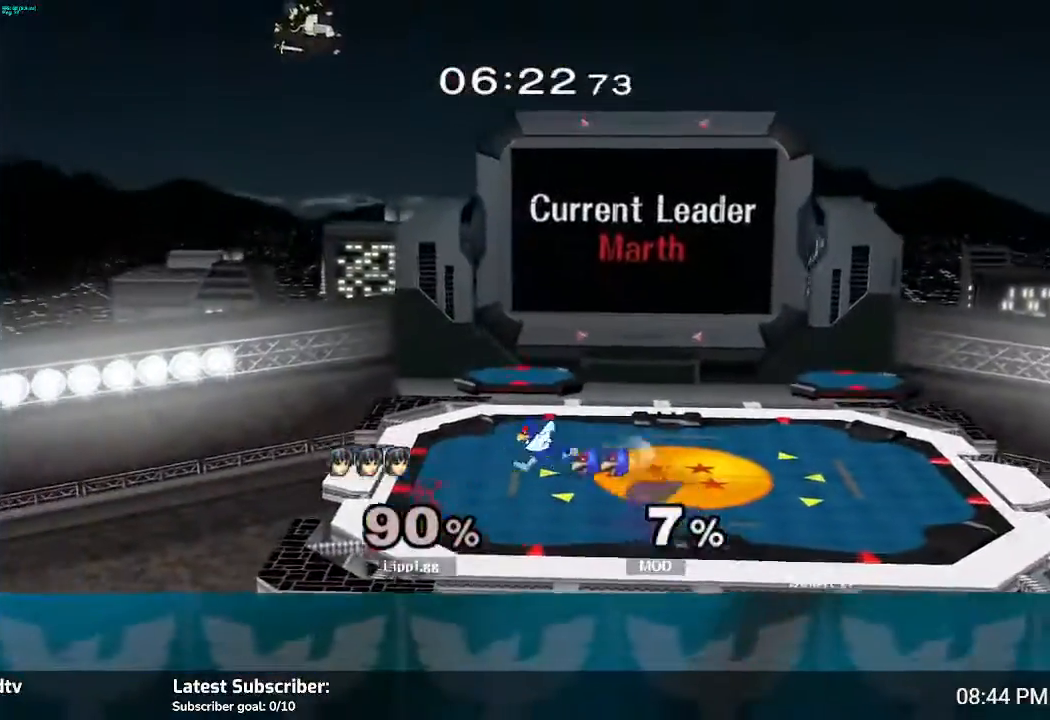
{"buttons": [], "left_stick": "right", "right_stick": "center", "events": [[500, "left_stick", "right"]]}
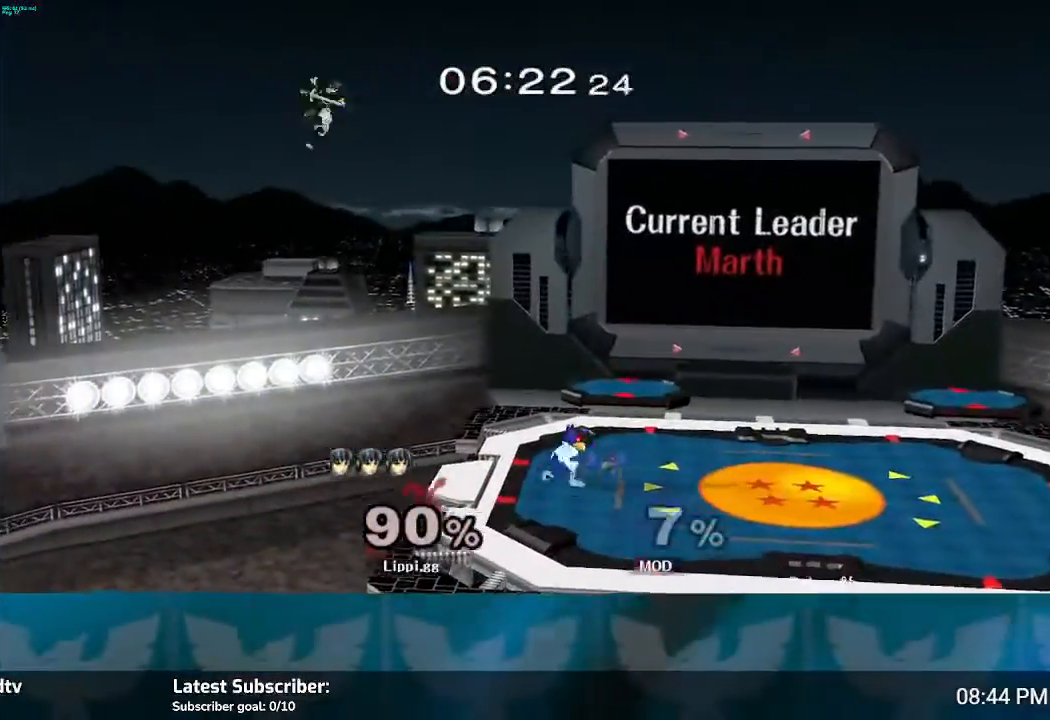
{"buttons": ["Y"], "left_stick": "right", "right_stick": "center", "events": [[501, "Y", "down"]]}
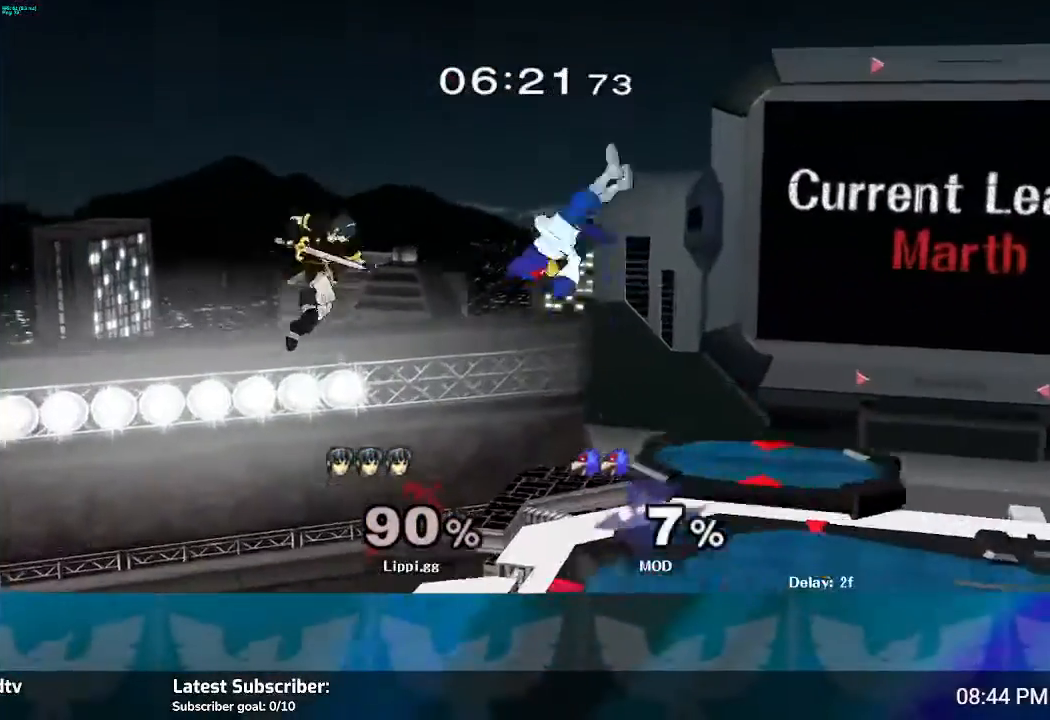
{"buttons": ["A"], "left_stick": "up-right", "right_stick": "center", "events": [[33, "Y", "up"], [267, "A", "down"], [300, "left_stick", "center"], [333, "A", "up"], [400, "A", "down"], [434, "left_stick", "up-right"], [467, "A", "up"], [500, "A", "down"]]}
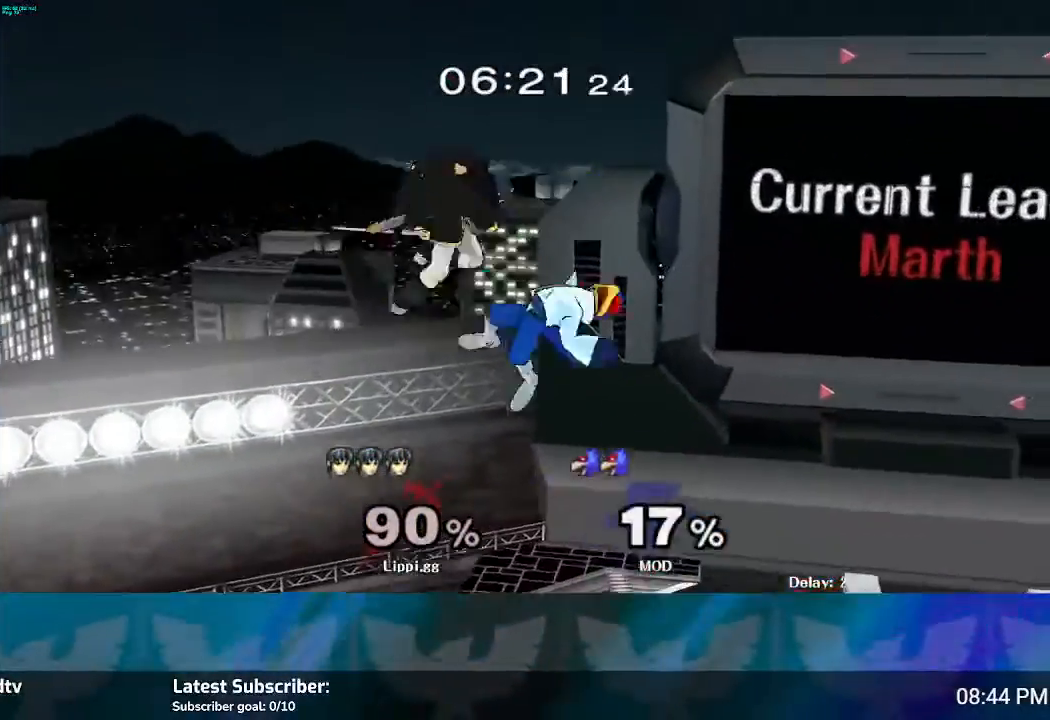
{"buttons": ["A"], "left_stick": "right", "right_stick": "center", "events": [[100, "left_stick", "down"], [167, "A", "up"], [234, "A", "down"], [267, "A", "up"], [267, "left_stick", "right"], [467, "A", "down"]]}
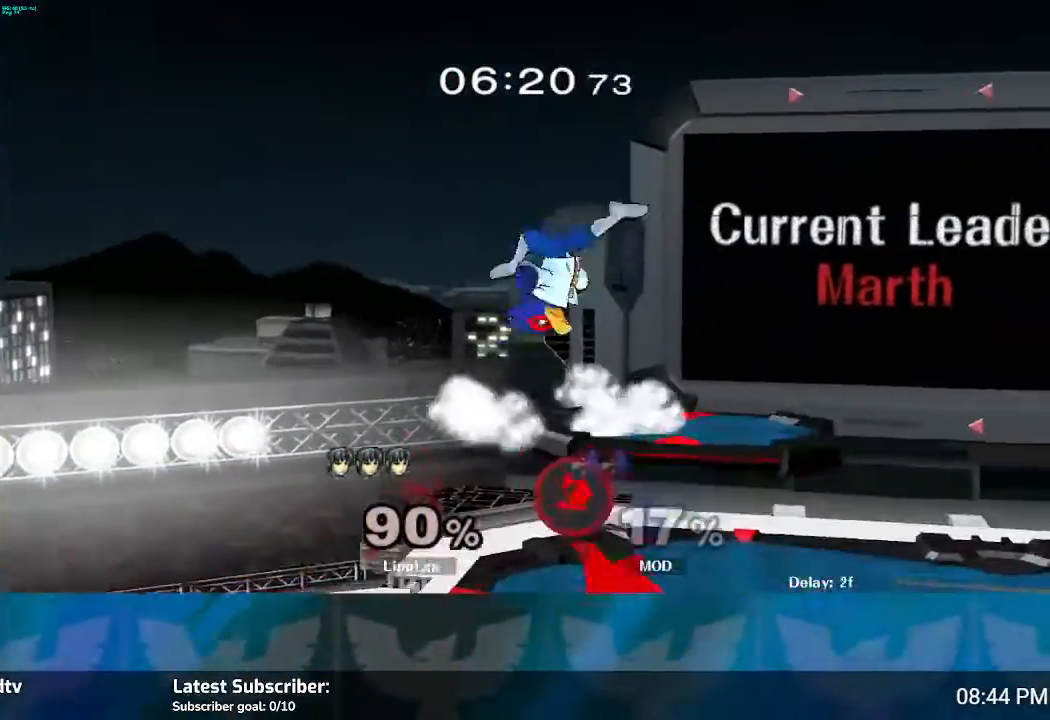
{"buttons": [], "left_stick": "up-left", "right_stick": "center", "events": [[133, "A", "up"], [200, "A", "down"], [267, "A", "up"], [400, "left_stick", "up"], [500, "left_stick", "up-left"]]}
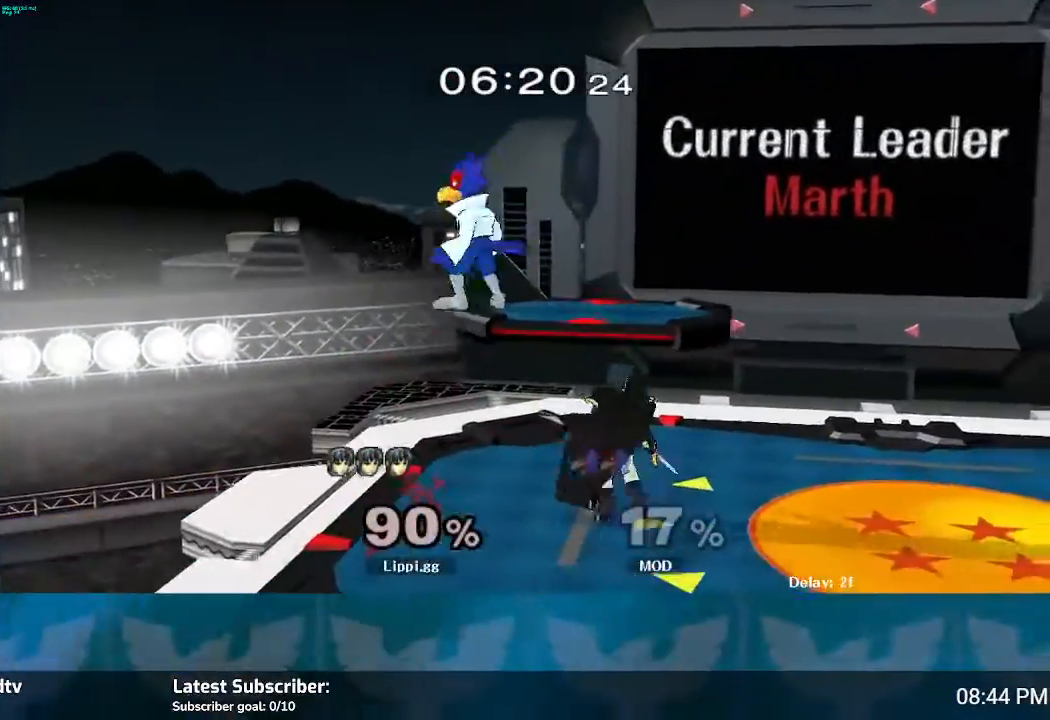
{"buttons": ["A"], "left_stick": "up-left", "right_stick": "center", "events": [[34, "Y", "down"], [67, "Y", "up"], [134, "A", "down"], [234, "A", "up"], [334, "A", "down"], [401, "A", "up"], [501, "A", "down"]]}
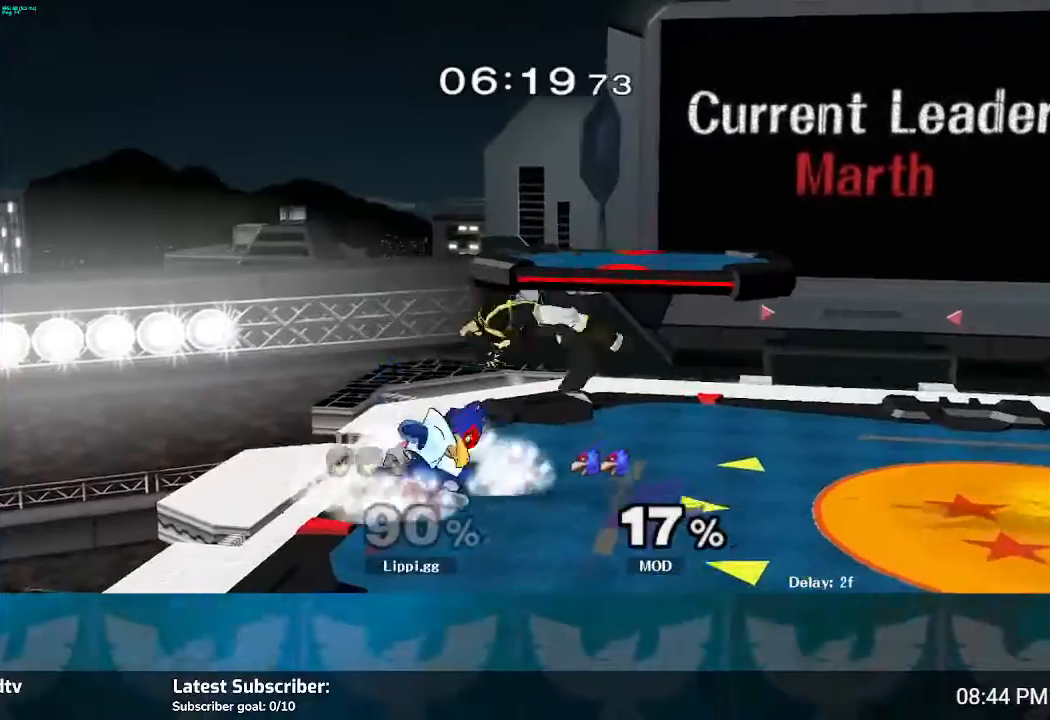
{"buttons": ["A"], "left_stick": "up-left", "right_stick": "center", "events": [[33, "A", "up"], [100, "left_stick", "down"], [200, "A", "down"], [200, "left_stick", "up-left"], [267, "A", "up"], [367, "A", "down"], [400, "A", "up"], [500, "A", "down"]]}
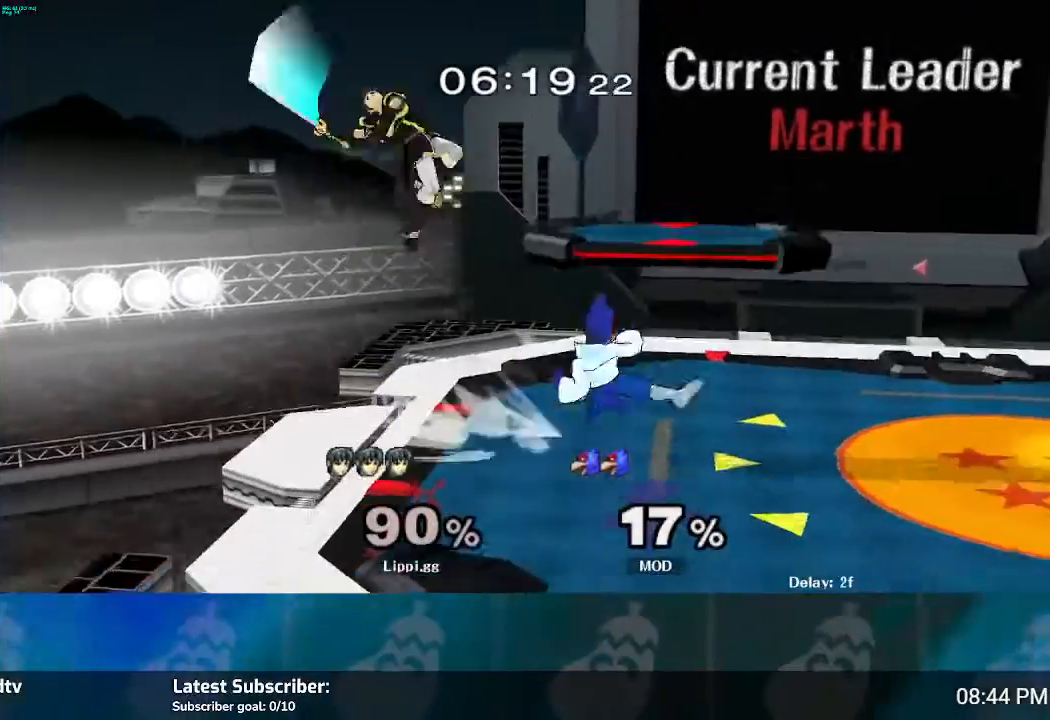
{"buttons": [], "left_stick": "right", "right_stick": "center", "events": [[67, "A", "up"], [201, "A", "down"], [267, "A", "up"], [301, "left_stick", "up-right"], [367, "left_stick", "right"]]}
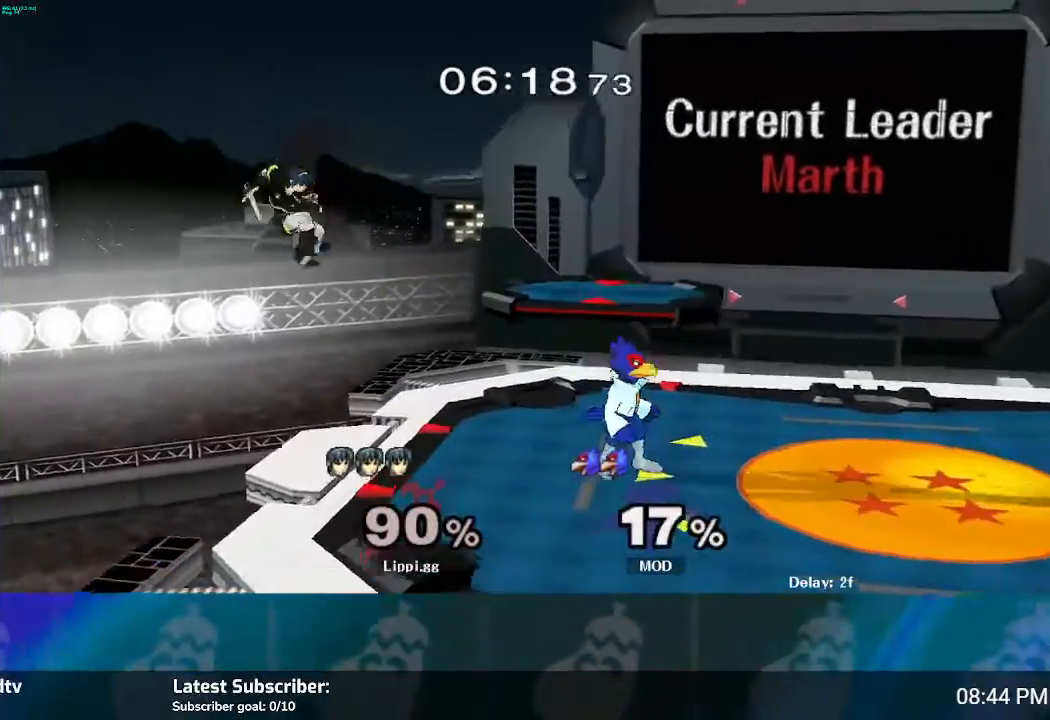
{"buttons": ["A"], "left_stick": "right", "right_stick": "center", "events": [[167, "Y", "down"], [200, "Y", "up"], [333, "A", "down"], [434, "A", "up"], [500, "A", "down"]]}
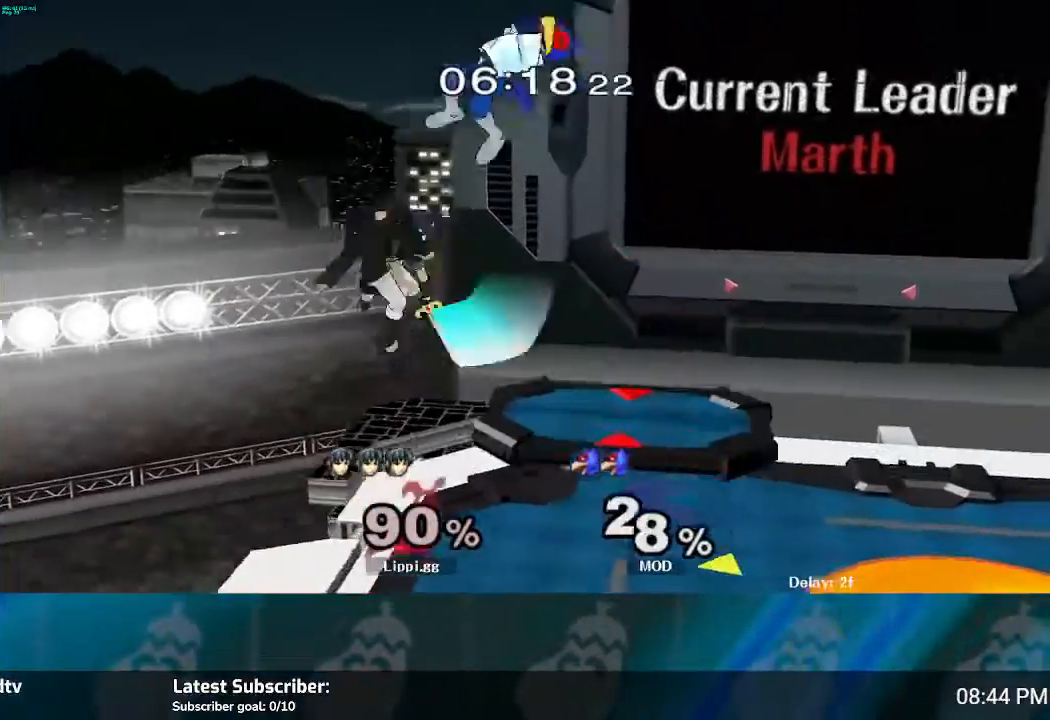
{"buttons": [], "left_stick": "up-right", "right_stick": "center", "events": [[67, "A", "up"], [167, "A", "down"], [234, "A", "up"], [367, "A", "down"], [434, "A", "up"], [501, "left_stick", "up-right"]]}
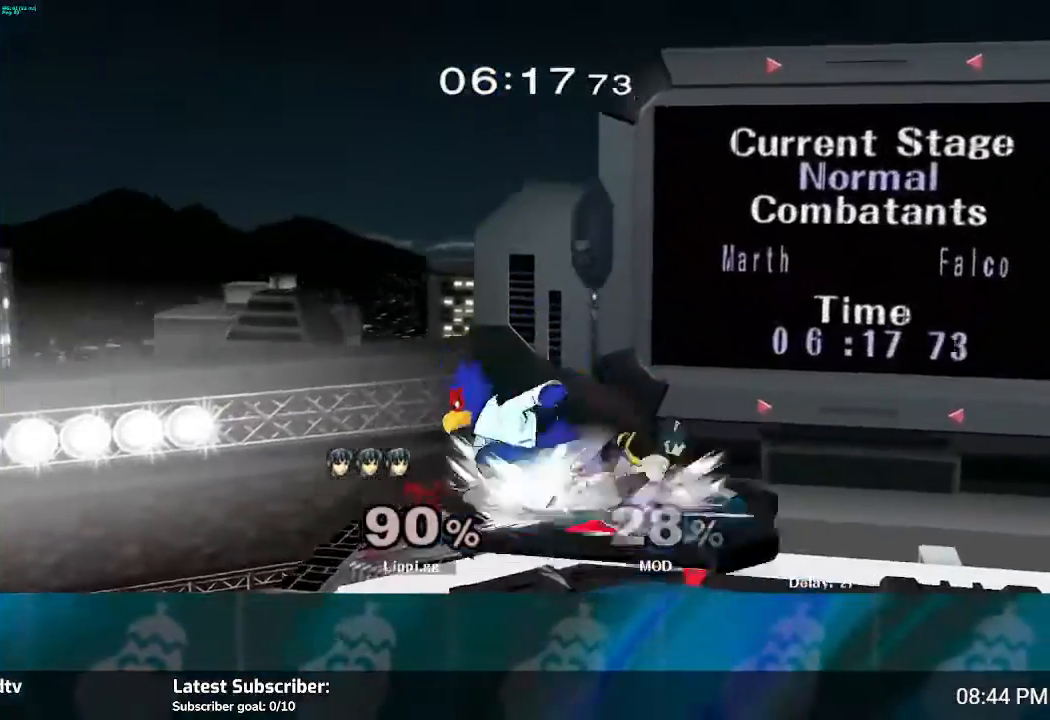
{"buttons": ["A"], "left_stick": "up-left", "right_stick": "center", "events": [[33, "A", "down"], [100, "A", "up"], [133, "left_stick", "up"], [167, "A", "down"], [200, "A", "up"], [233, "left_stick", "up-left"], [300, "A", "down"], [367, "A", "up"], [400, "A", "down"], [434, "A", "up"], [500, "A", "down"]]}
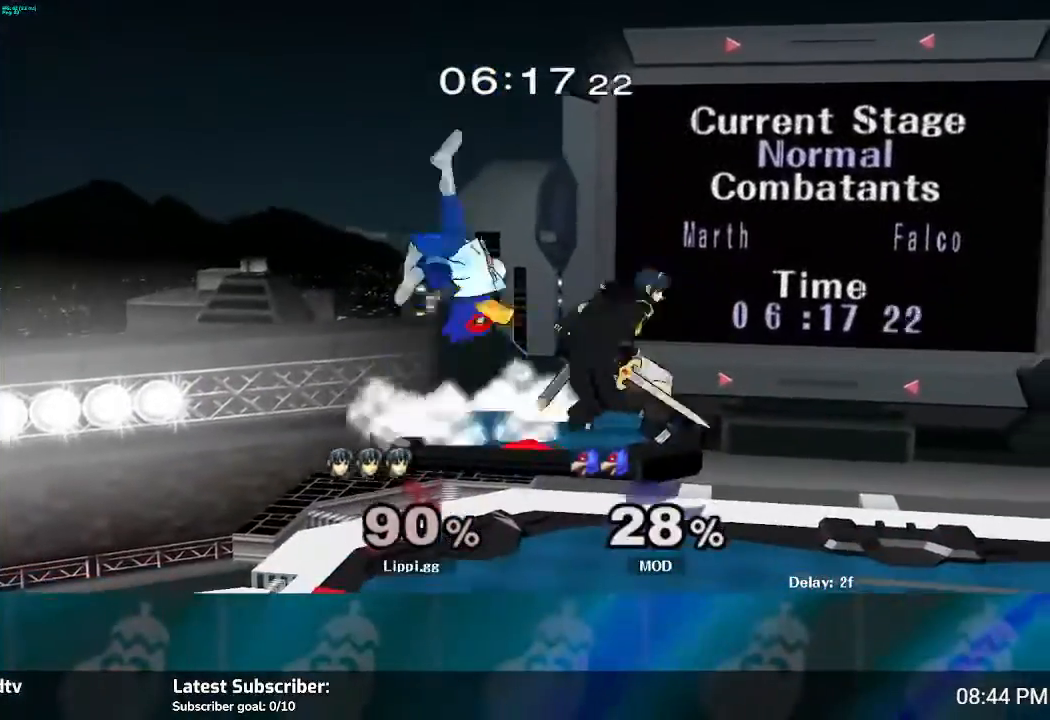
{"buttons": [], "left_stick": "up-left", "right_stick": "center", "events": [[34, "A", "up"], [134, "A", "down"], [234, "A", "up"], [301, "A", "down"], [367, "A", "up"]]}
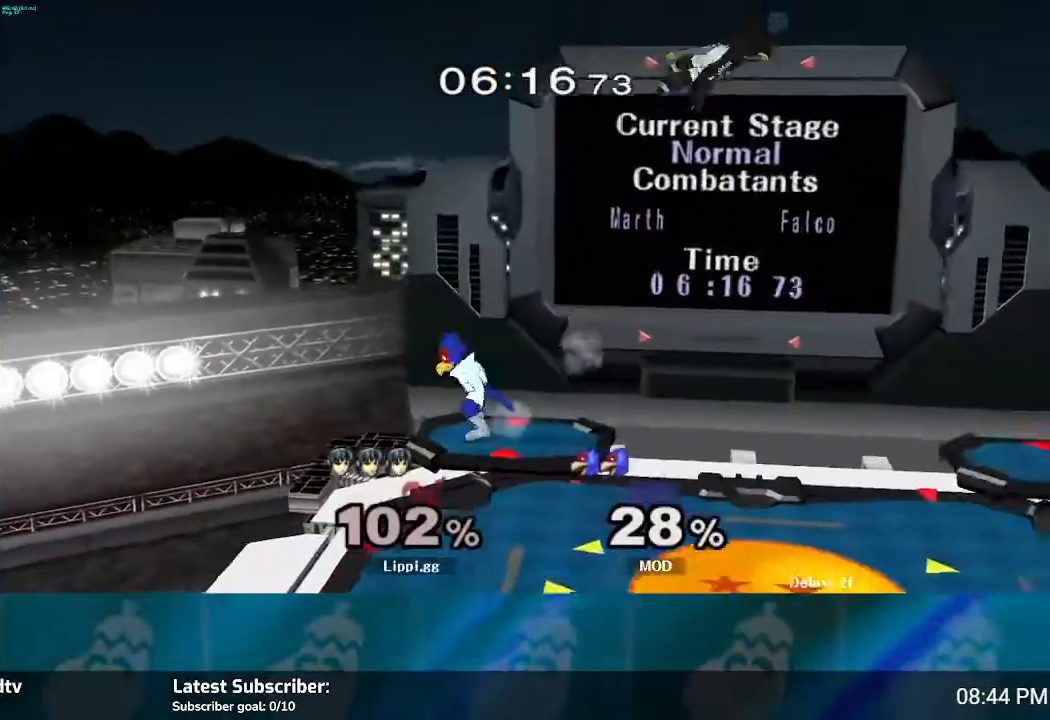
{"buttons": [], "left_stick": "left", "right_stick": "center", "events": [[233, "left_stick", "center"], [367, "left_stick", "left"]]}